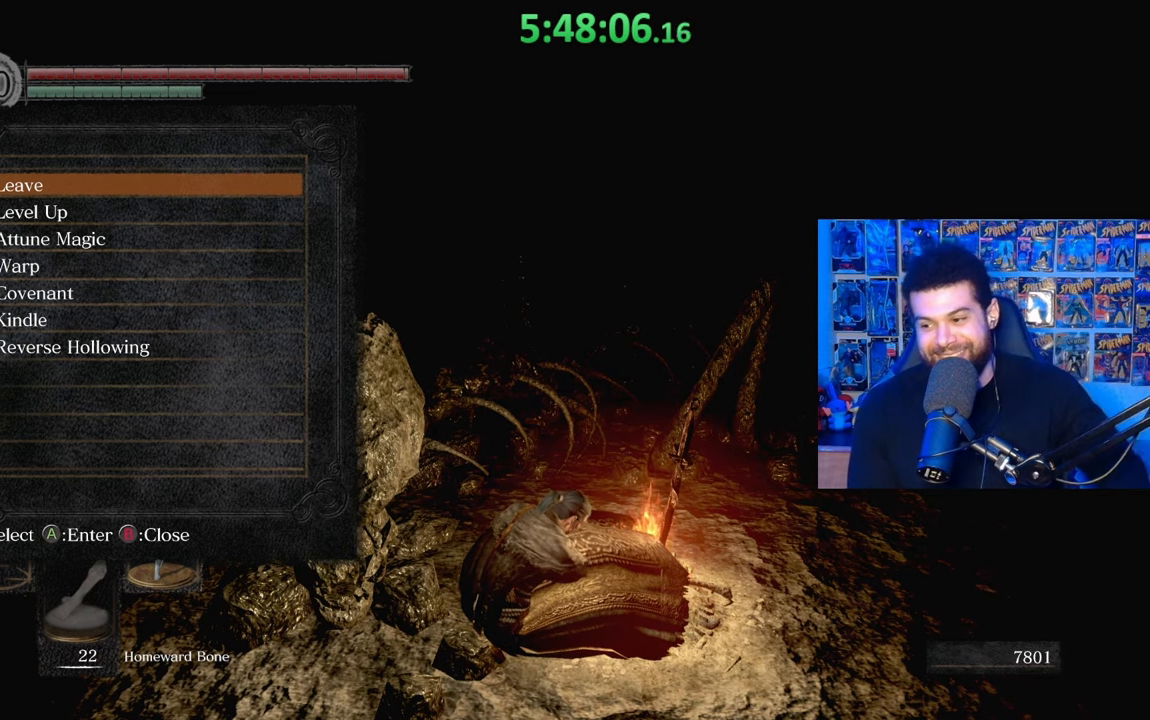
Gameplay with a controller (Xbox layout); each line is a JSON object with the inputs held at the frame after it. "events" lists button and stick changes between this image and that frame as [ms after this image, input, new state], when the widget could be followed in between.
{"buttons": [], "left_stick": "down", "right_stick": "center", "events": [[267, "right_stick", "down"], [383, "left_stick", "down"], [383, "right_stick", "center"]]}
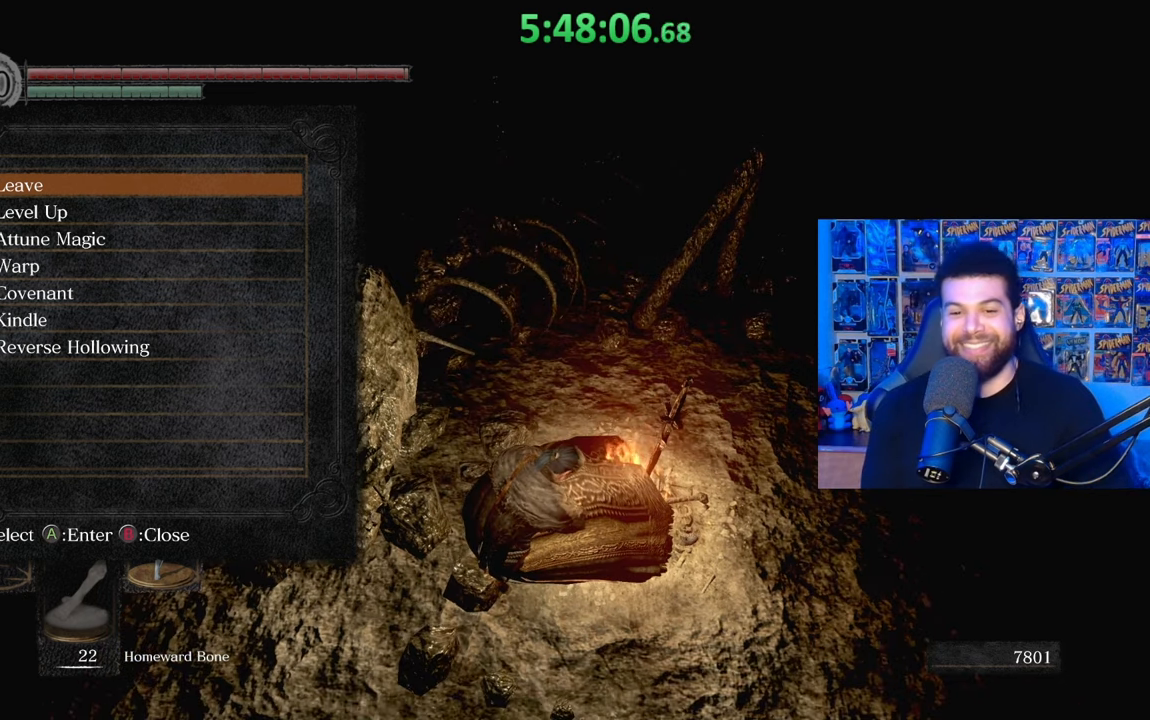
{"buttons": ["DPAD_DOWN"], "left_stick": "center", "right_stick": "center", "events": [[117, "left_stick", "center"], [233, "DPAD_DOWN", "down"], [333, "DPAD_DOWN", "up"], [433, "DPAD_DOWN", "down"]]}
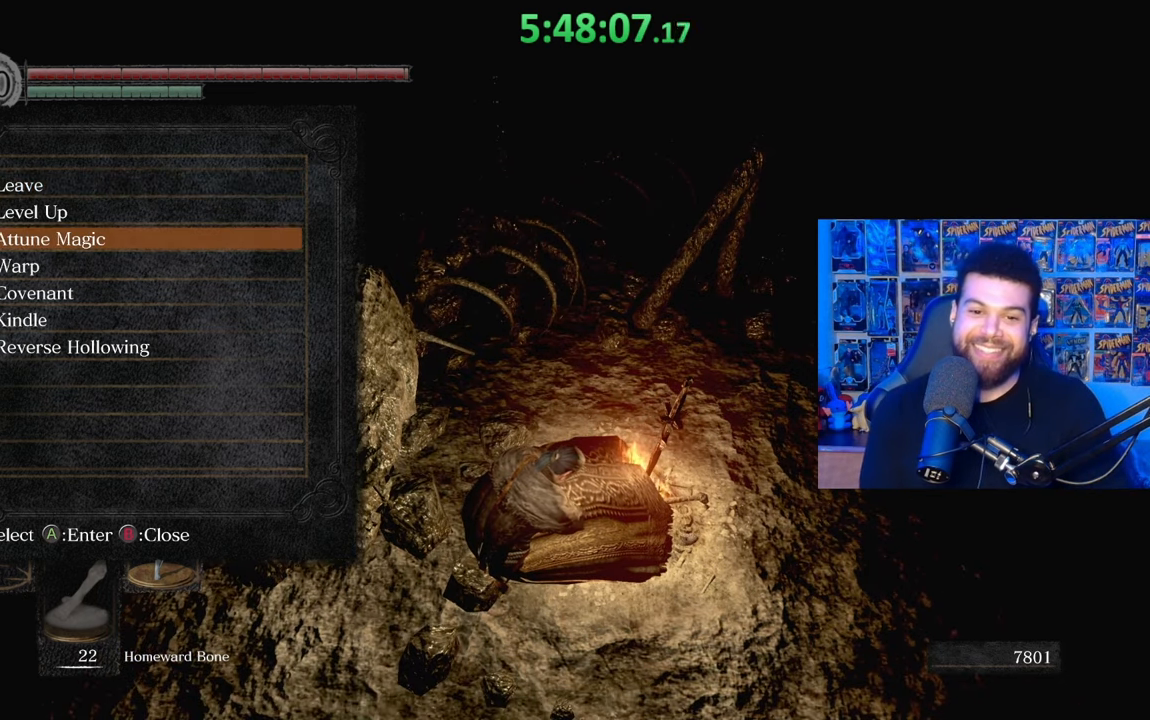
{"buttons": ["DPAD_DOWN"], "left_stick": "center", "right_stick": "center", "events": [[33, "DPAD_DOWN", "up"], [183, "DPAD_UP", "down"], [317, "DPAD_UP", "up"], [433, "DPAD_DOWN", "down"]]}
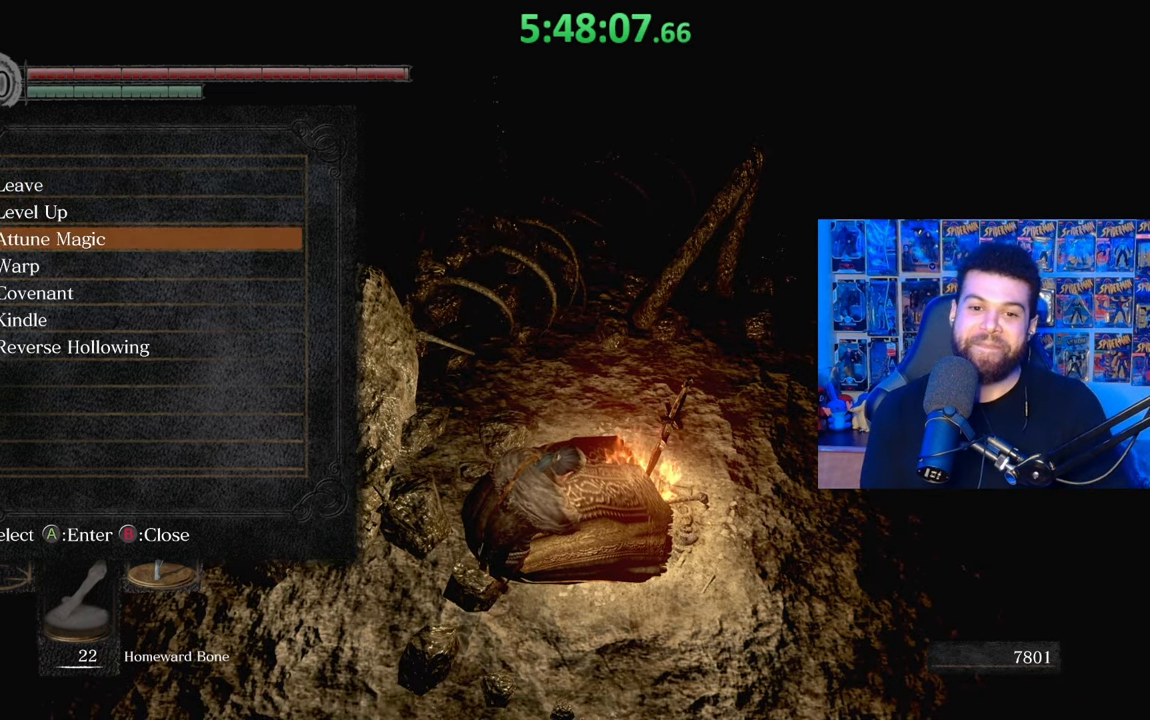
{"buttons": ["DPAD_UP"], "left_stick": "center", "right_stick": "center", "events": [[33, "DPAD_DOWN", "up"], [117, "DPAD_DOWN", "down"], [233, "DPAD_DOWN", "up"], [283, "DPAD_DOWN", "down"], [383, "DPAD_DOWN", "up"], [483, "DPAD_UP", "down"]]}
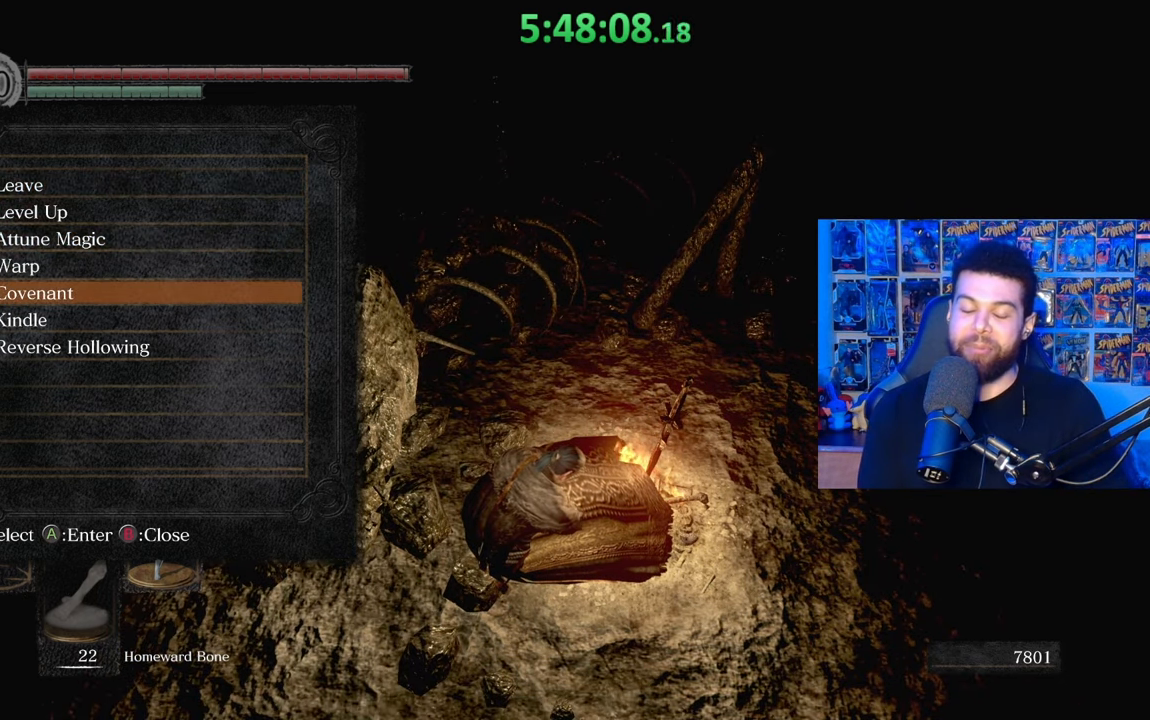
{"buttons": [], "left_stick": "center", "right_stick": "center", "events": [[117, "DPAD_UP", "up"], [183, "DPAD_UP", "down"], [317, "DPAD_UP", "up"]]}
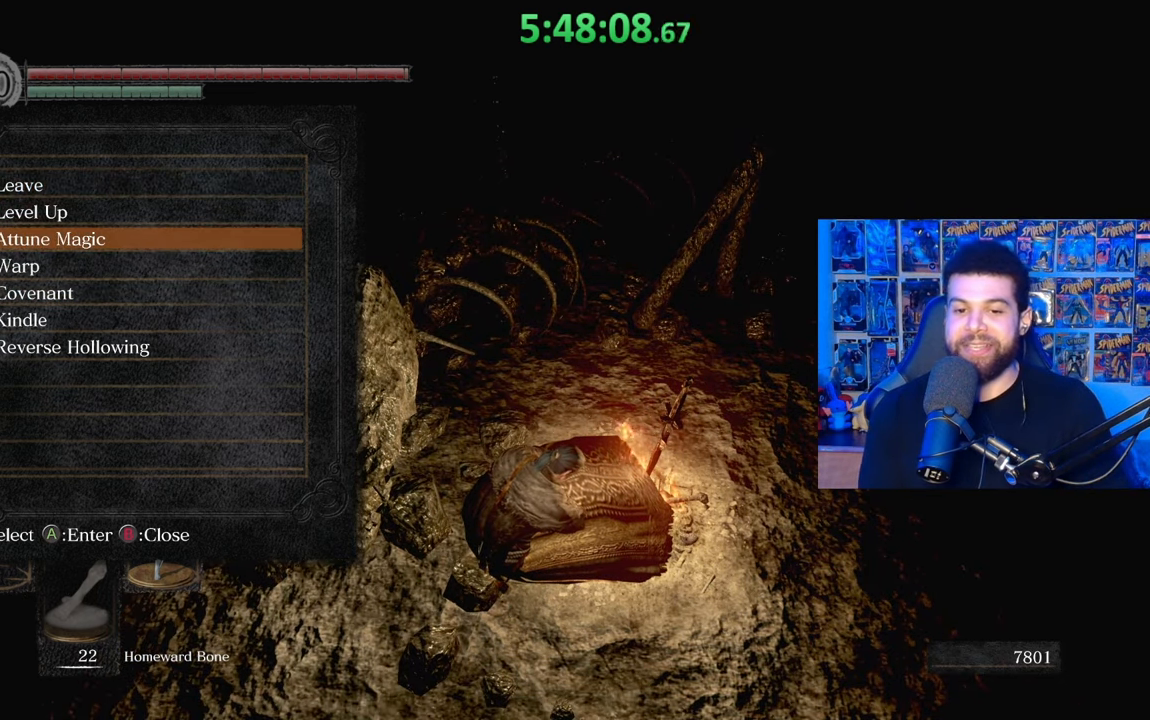
{"buttons": ["A"], "left_stick": "center", "right_stick": "center", "events": [[17, "DPAD_DOWN", "down"], [117, "DPAD_DOWN", "up"], [483, "A", "down"]]}
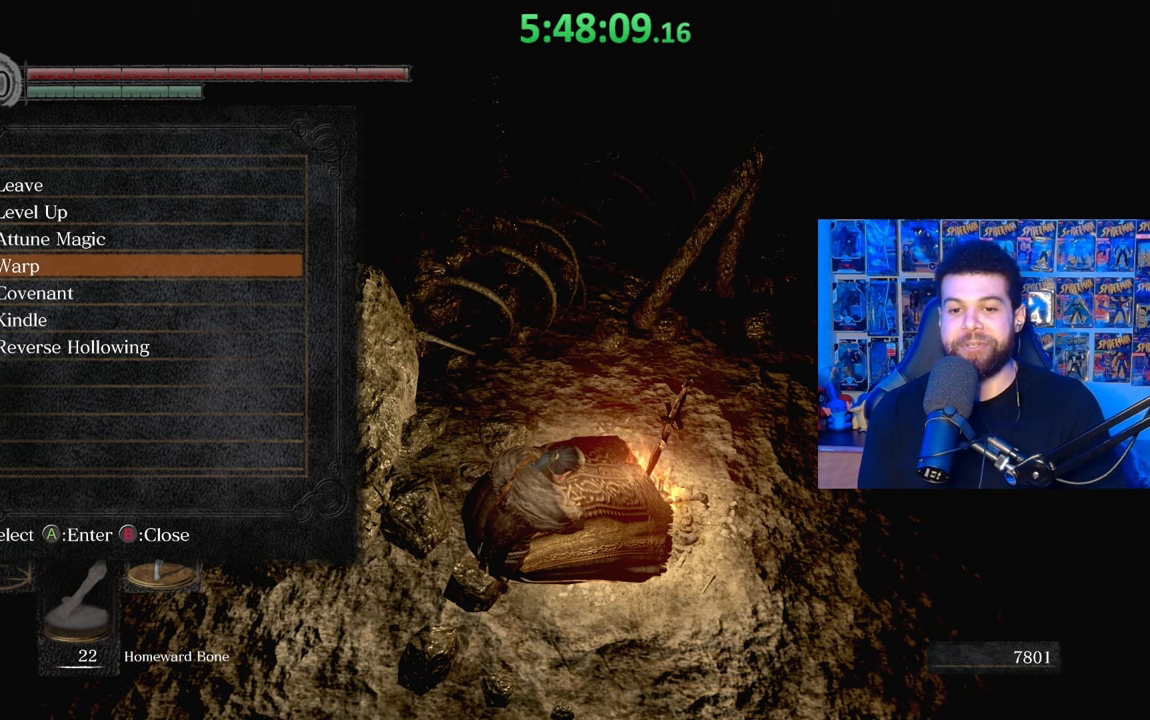
{"buttons": [], "left_stick": "center", "right_stick": "center", "events": [[117, "A", "up"]]}
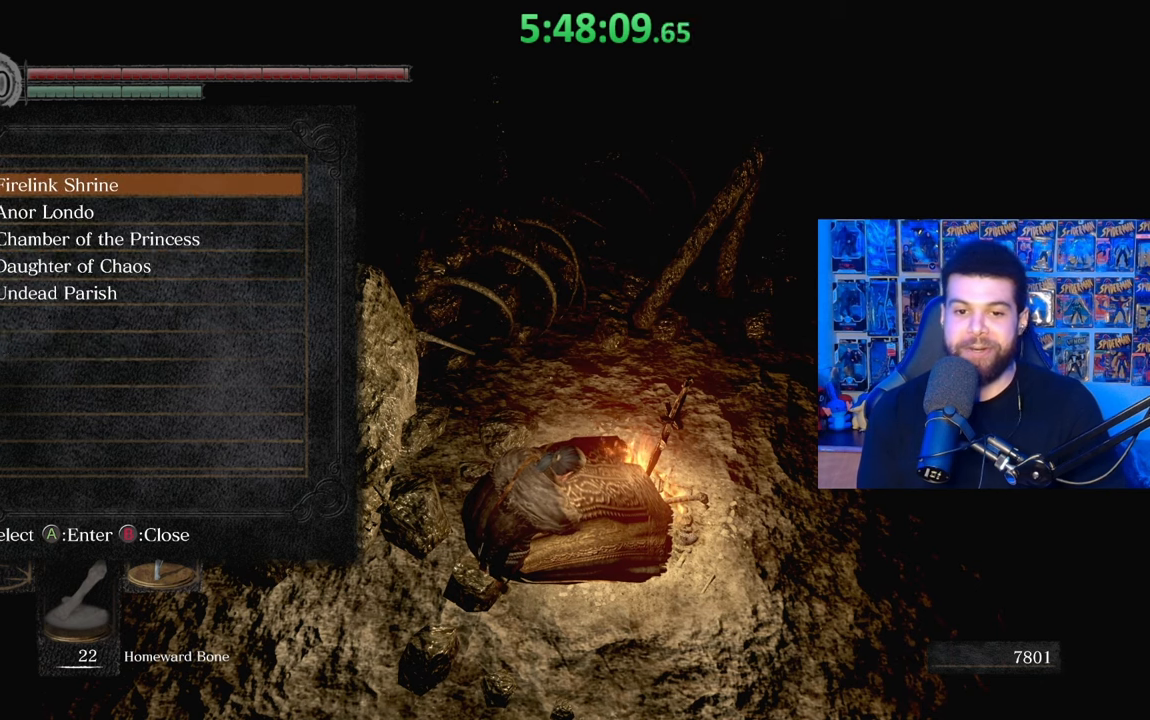
{"buttons": [], "left_stick": "center", "right_stick": "center", "events": [[133, "DPAD_DOWN", "down"], [233, "DPAD_DOWN", "up"]]}
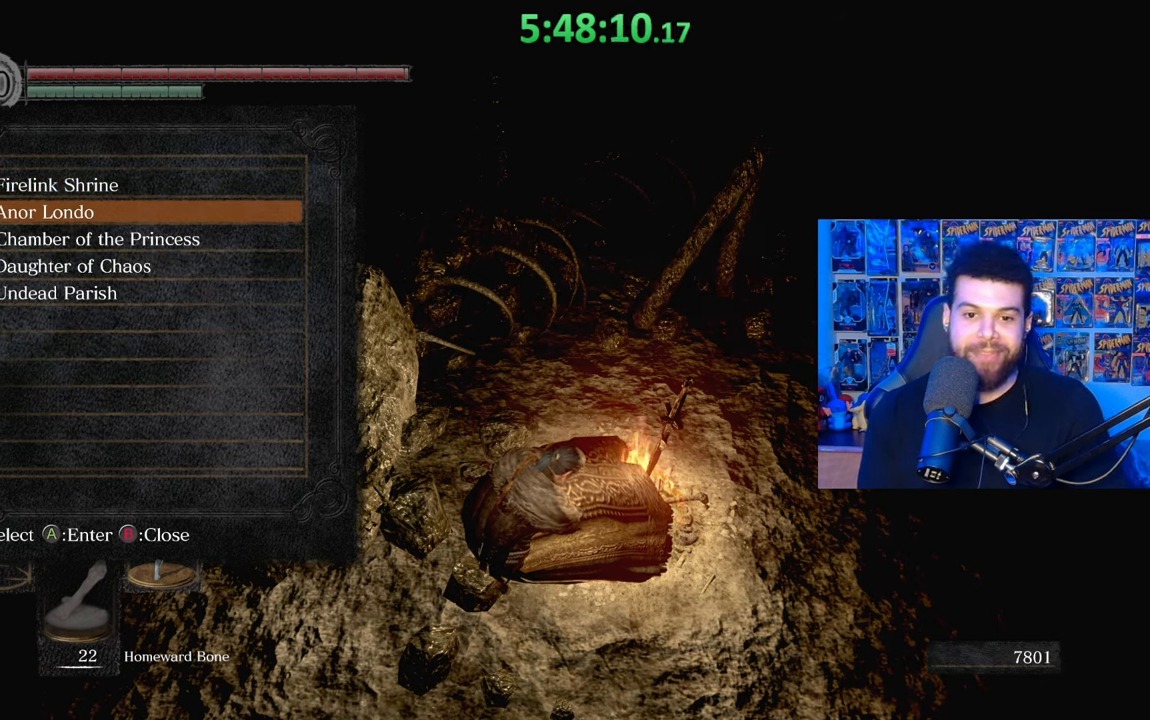
{"buttons": [], "left_stick": "center", "right_stick": "center", "events": [[33, "DPAD_DOWN", "down"], [183, "DPAD_DOWN", "up"], [233, "DPAD_DOWN", "down"], [383, "DPAD_DOWN", "up"]]}
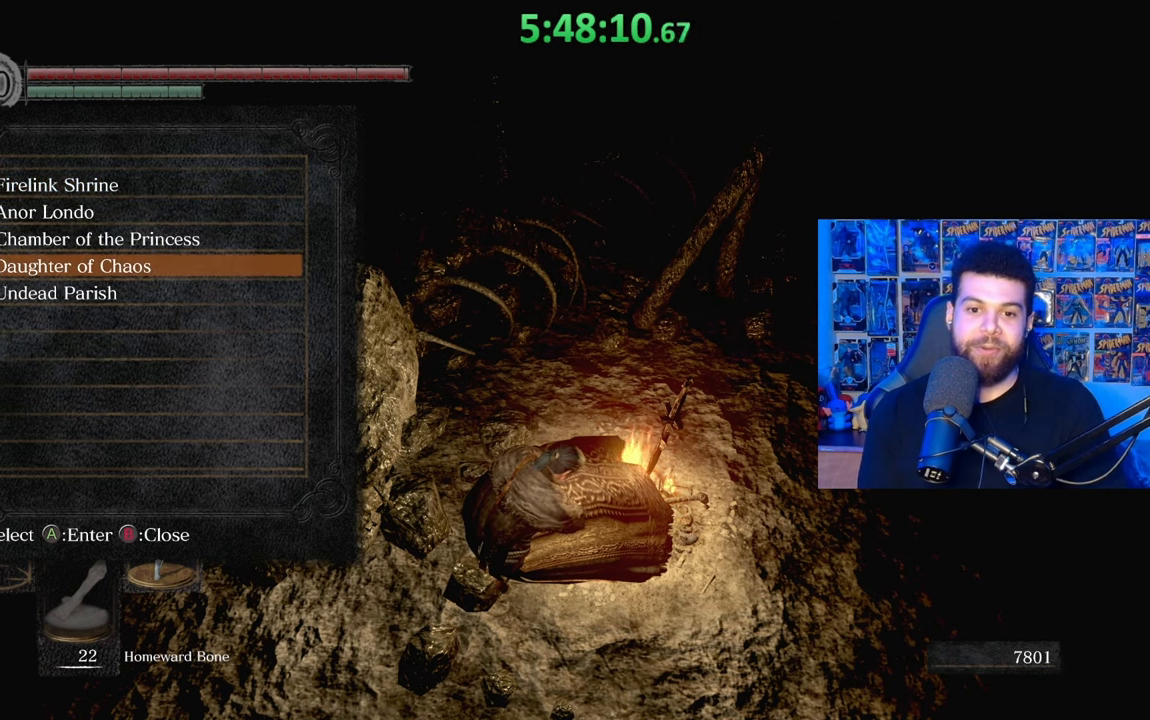
{"buttons": [], "left_stick": "center", "right_stick": "center", "events": [[333, "DPAD_DOWN", "down"], [483, "DPAD_DOWN", "up"]]}
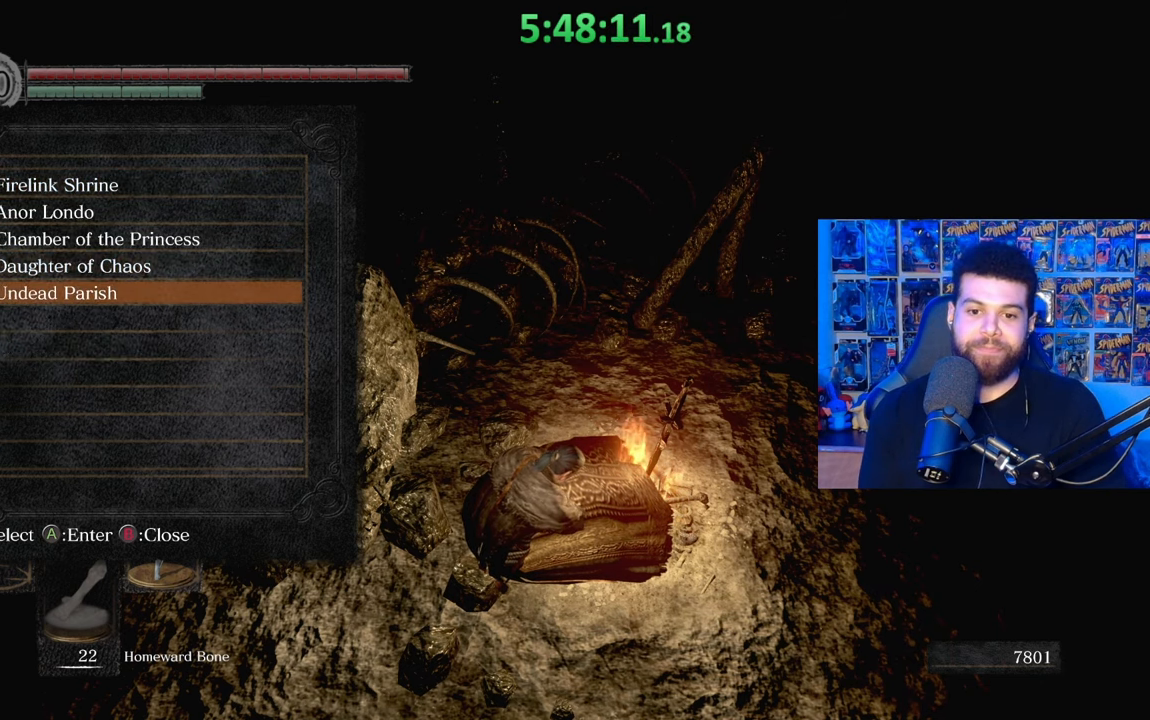
{"buttons": ["DPAD_UP"], "left_stick": "center", "right_stick": "center", "events": [[267, "DPAD_UP", "down"], [383, "DPAD_UP", "up"], [483, "DPAD_UP", "down"]]}
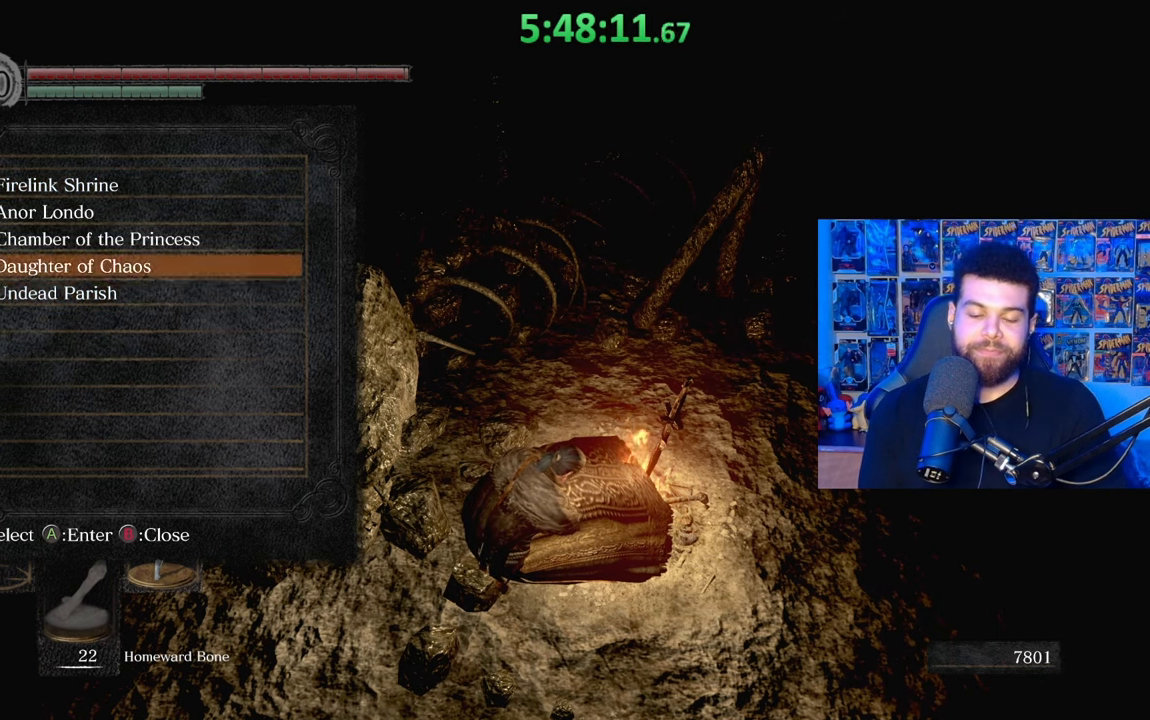
{"buttons": [], "left_stick": "center", "right_stick": "center", "events": [[117, "DPAD_UP", "up"]]}
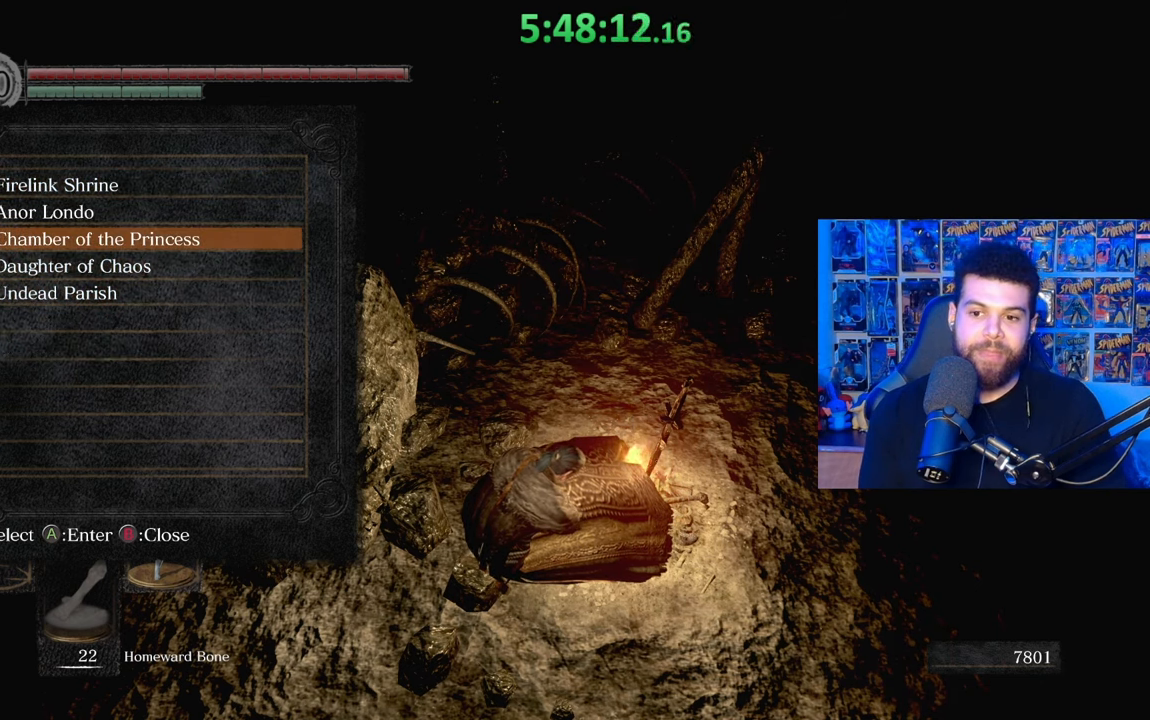
{"buttons": [], "left_stick": "center", "right_stick": "center", "events": []}
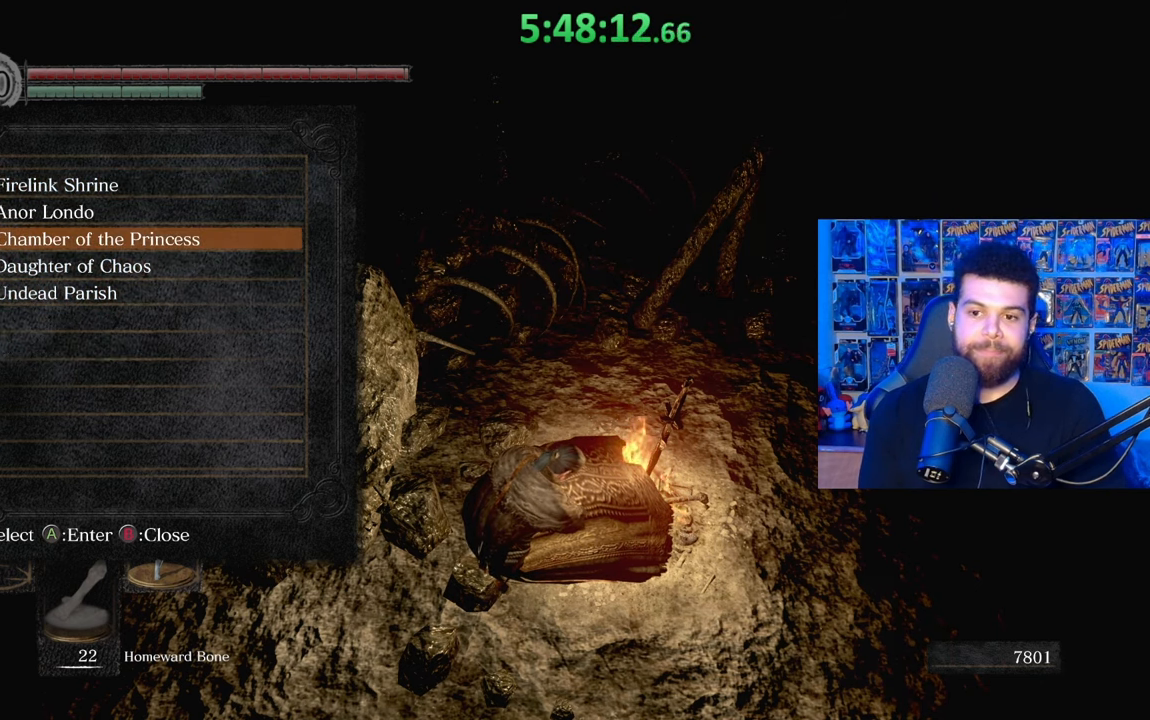
{"buttons": [], "left_stick": "center", "right_stick": "center", "events": [[167, "DPAD_UP", "down"], [283, "DPAD_UP", "up"]]}